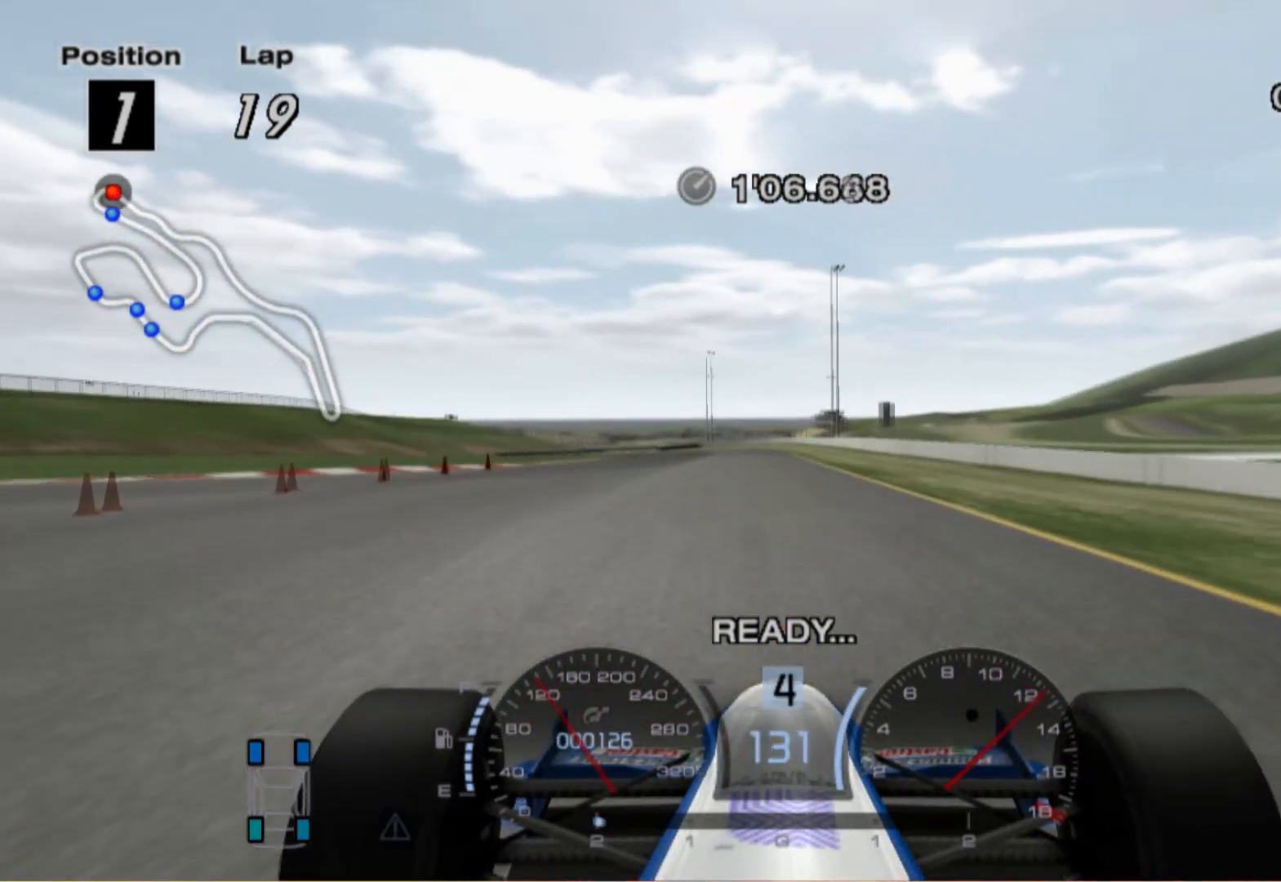
Gameplay with a controller (Xbox layout); each line is a JSON object with the inputs held at the frame after it. "events" lists button and stick changes between this image and that frame as [ms after this image, input, new state], when the widget could be followed in between. Not read: R2.
{"buttons": [], "left_stick": "center", "right_stick": "center", "events": [[80, "left_stick", "right"], [180, "left_stick", "center"], [320, "left_stick", "left"], [460, "left_stick", "center"]]}
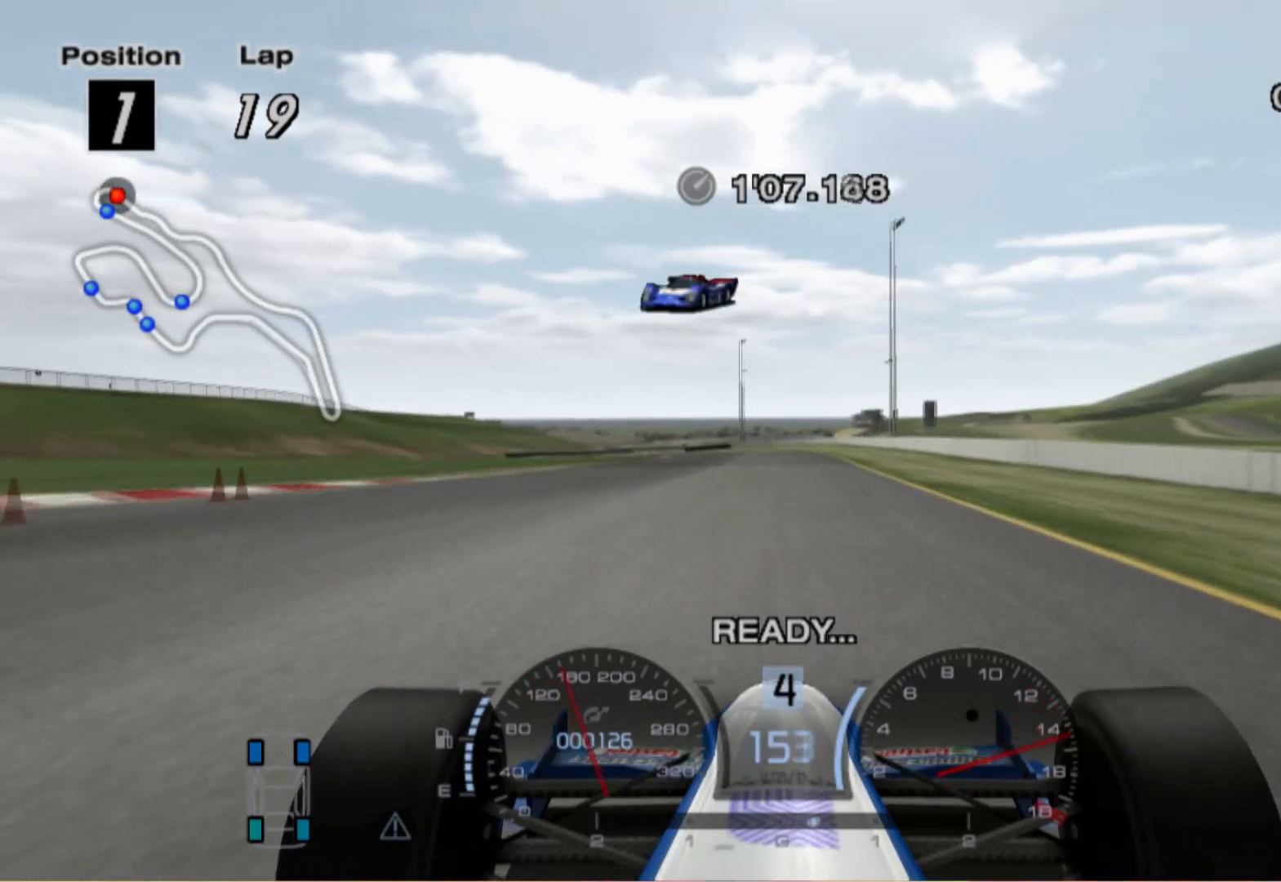
{"buttons": ["A"], "left_stick": "left", "right_stick": "center", "events": [[440, "A", "down"], [460, "left_stick", "left"]]}
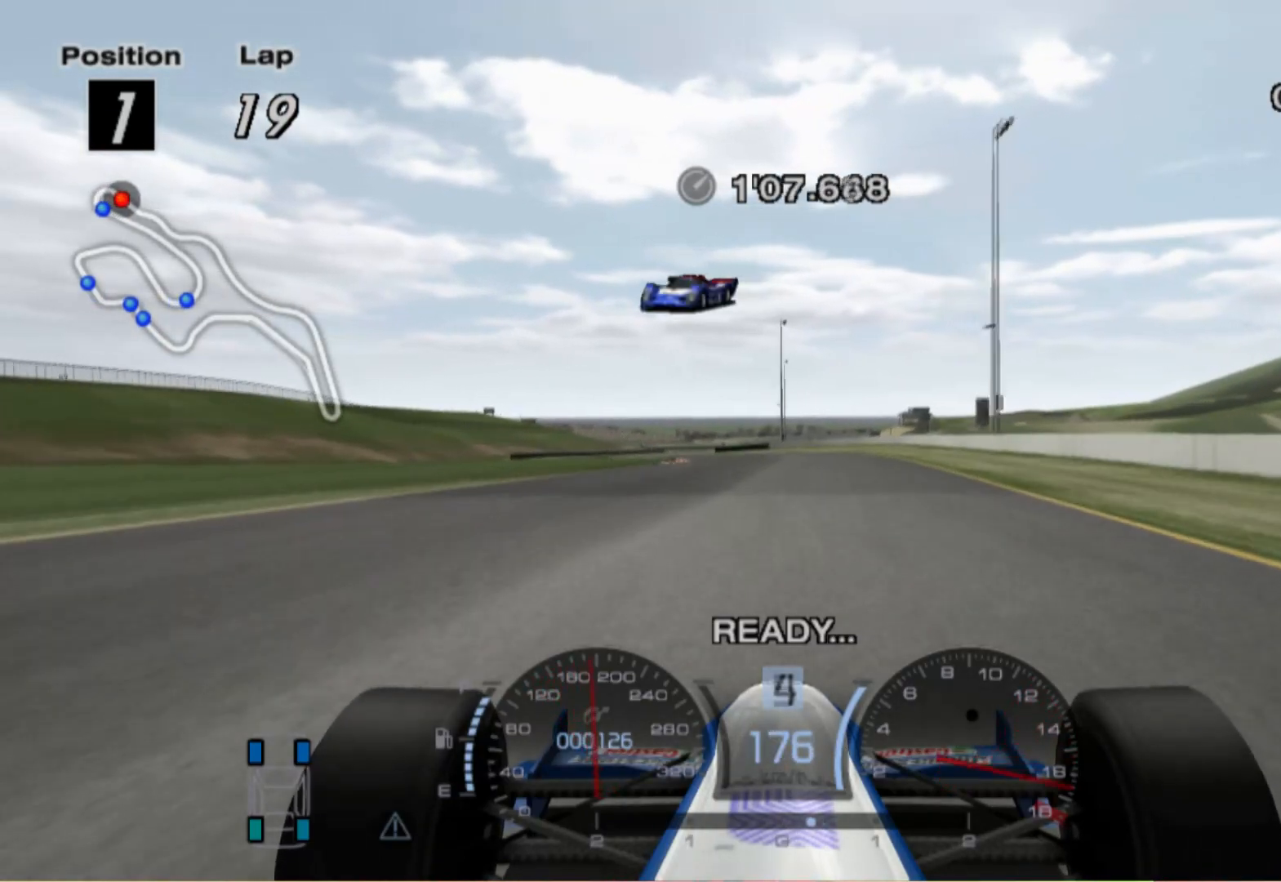
{"buttons": [], "left_stick": "left", "right_stick": "center", "events": [[80, "A", "up"]]}
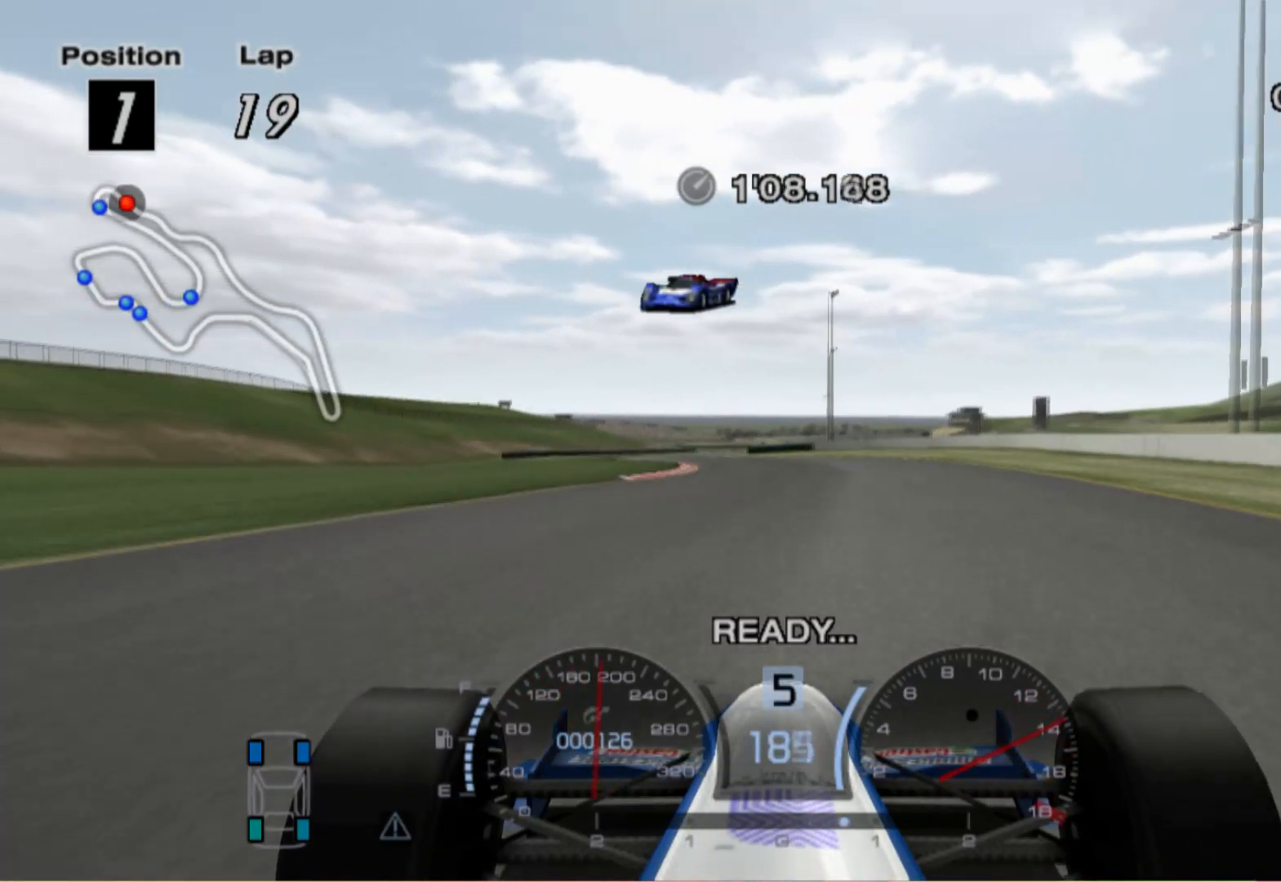
{"buttons": [], "left_stick": "center", "right_stick": "center", "events": [[320, "left_stick", "center"]]}
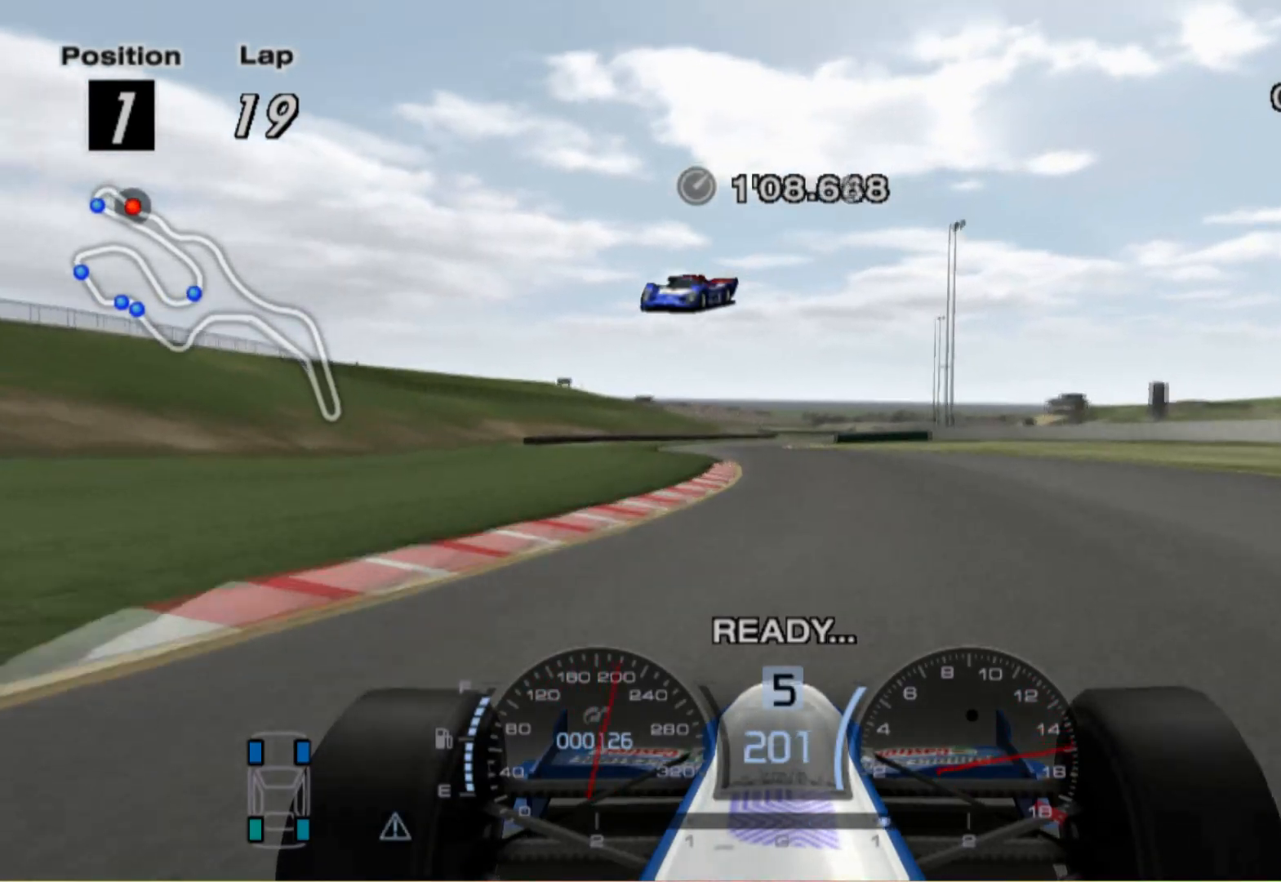
{"buttons": ["A"], "left_stick": "left", "right_stick": "center", "events": [[140, "left_stick", "right"], [320, "left_stick", "center"], [460, "left_stick", "left"], [480, "A", "down"]]}
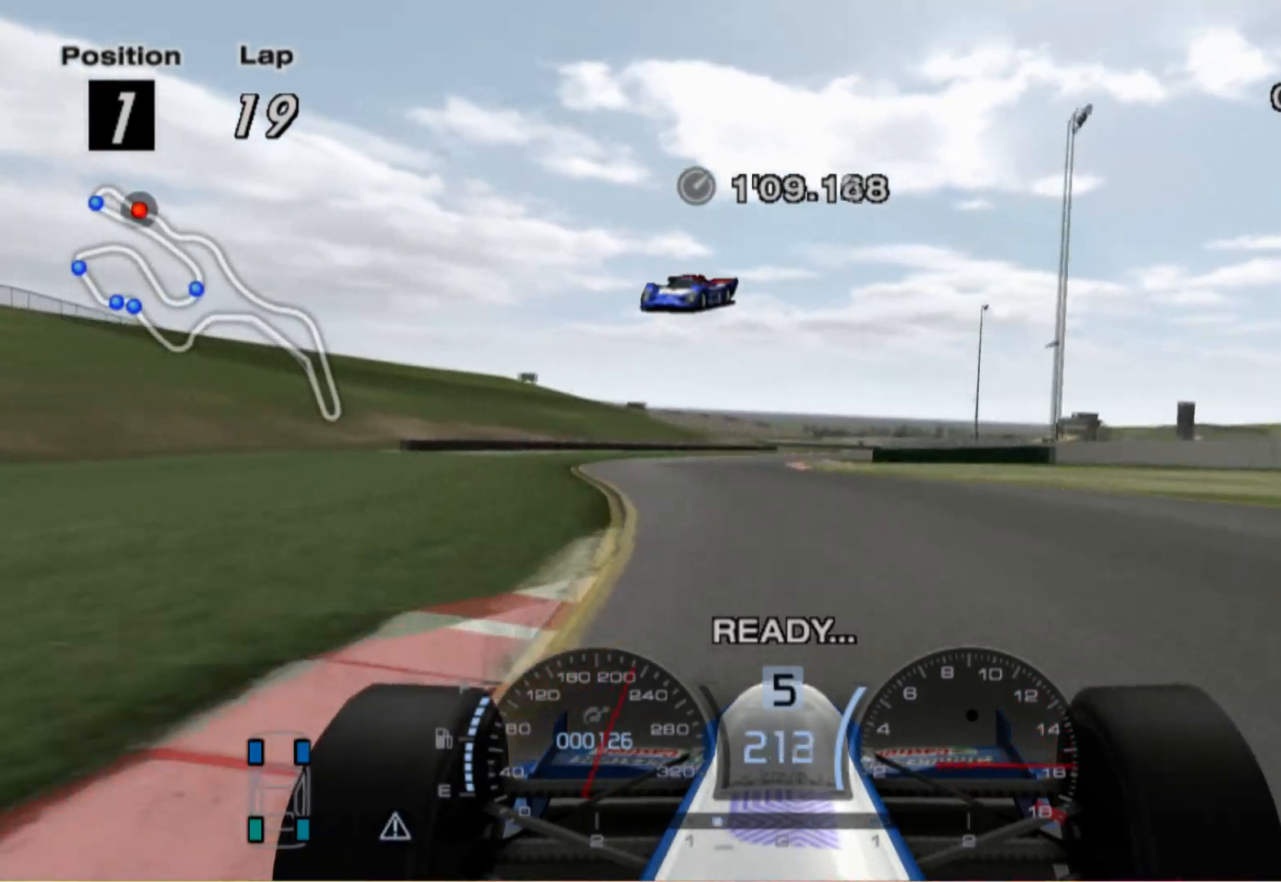
{"buttons": [], "left_stick": "right", "right_stick": "center", "events": [[140, "A", "up"], [220, "left_stick", "center"], [400, "left_stick", "right"]]}
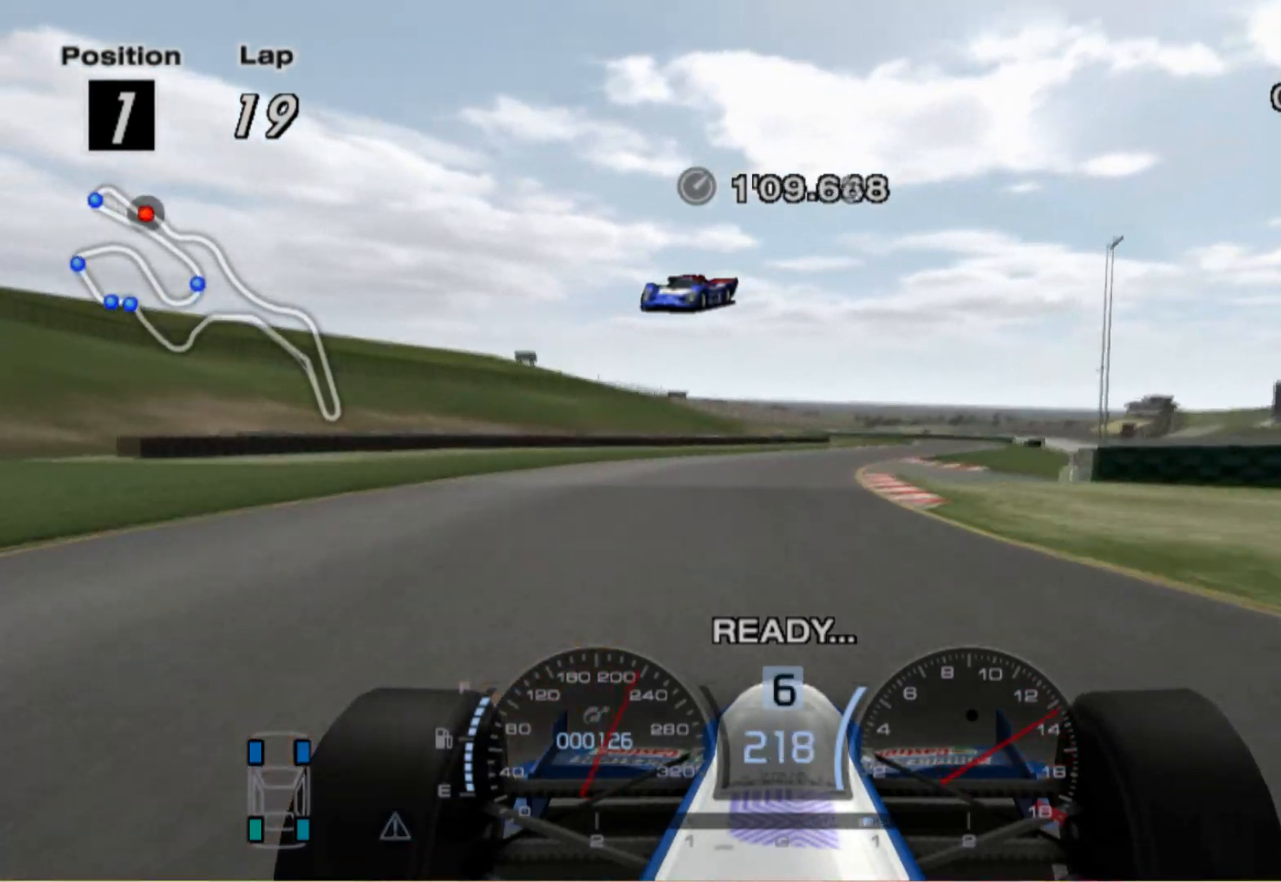
{"buttons": [], "left_stick": "right", "right_stick": "center", "events": []}
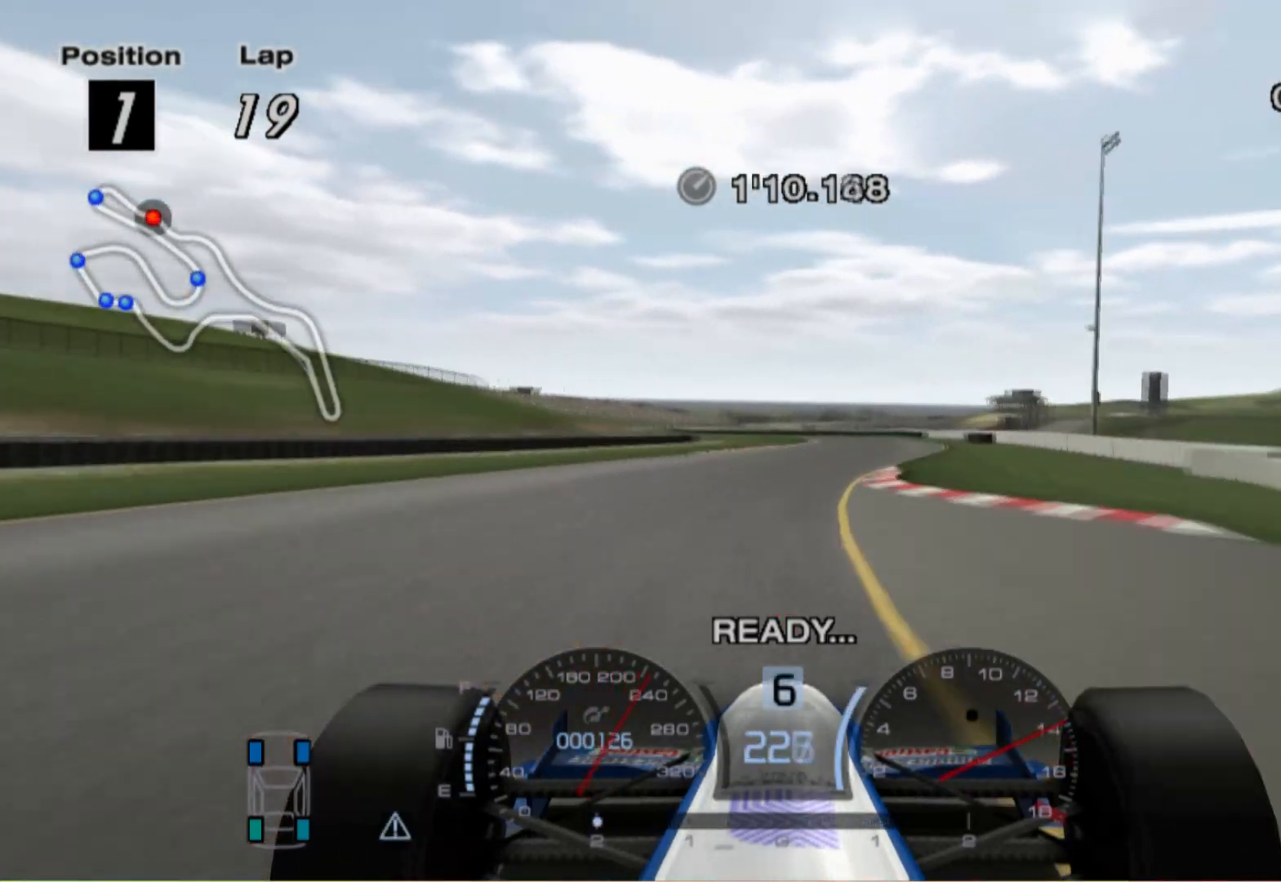
{"buttons": [], "left_stick": "left", "right_stick": "center", "events": [[220, "left_stick", "center"], [320, "left_stick", "left"]]}
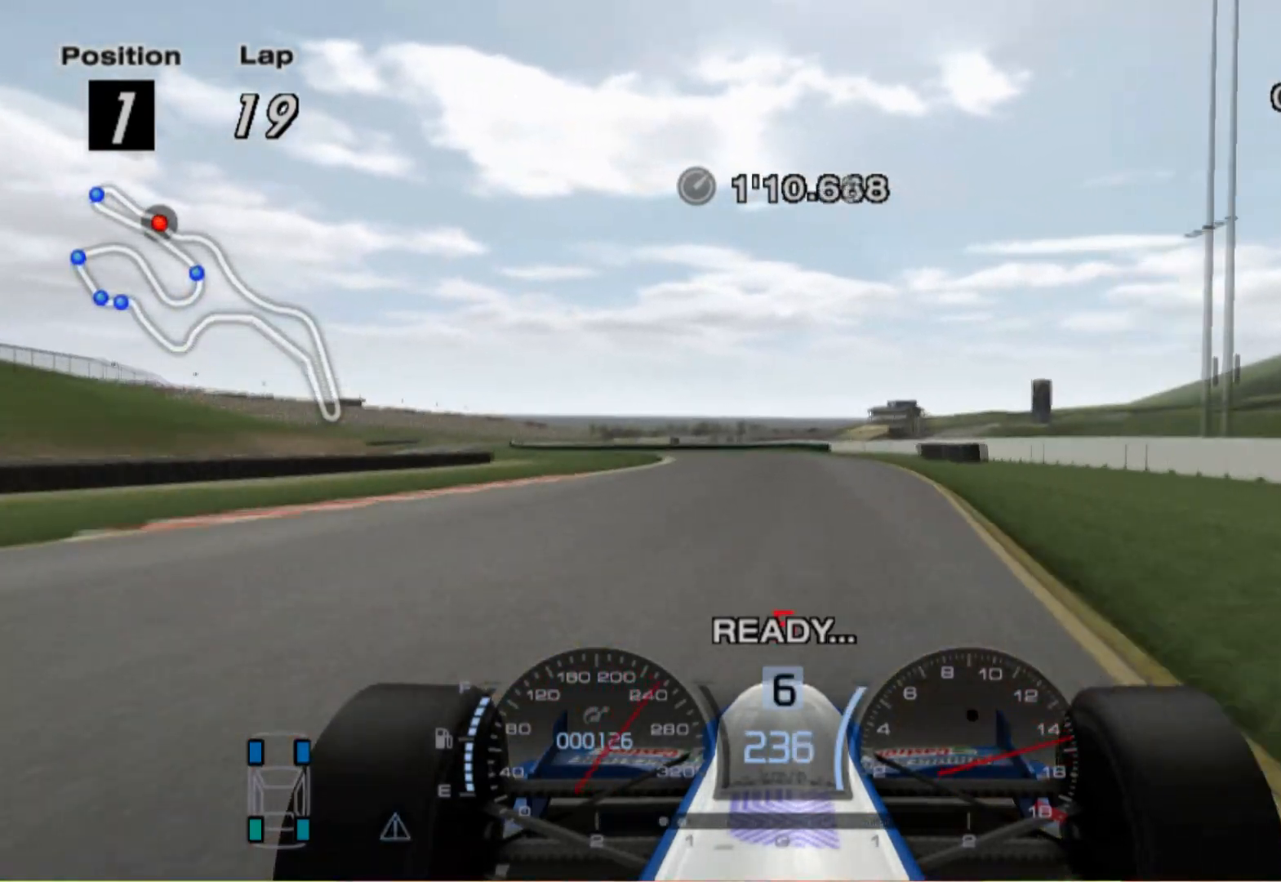
{"buttons": [], "left_stick": "left", "right_stick": "center", "events": [[320, "L2", "down"], [500, "L2", "up"]]}
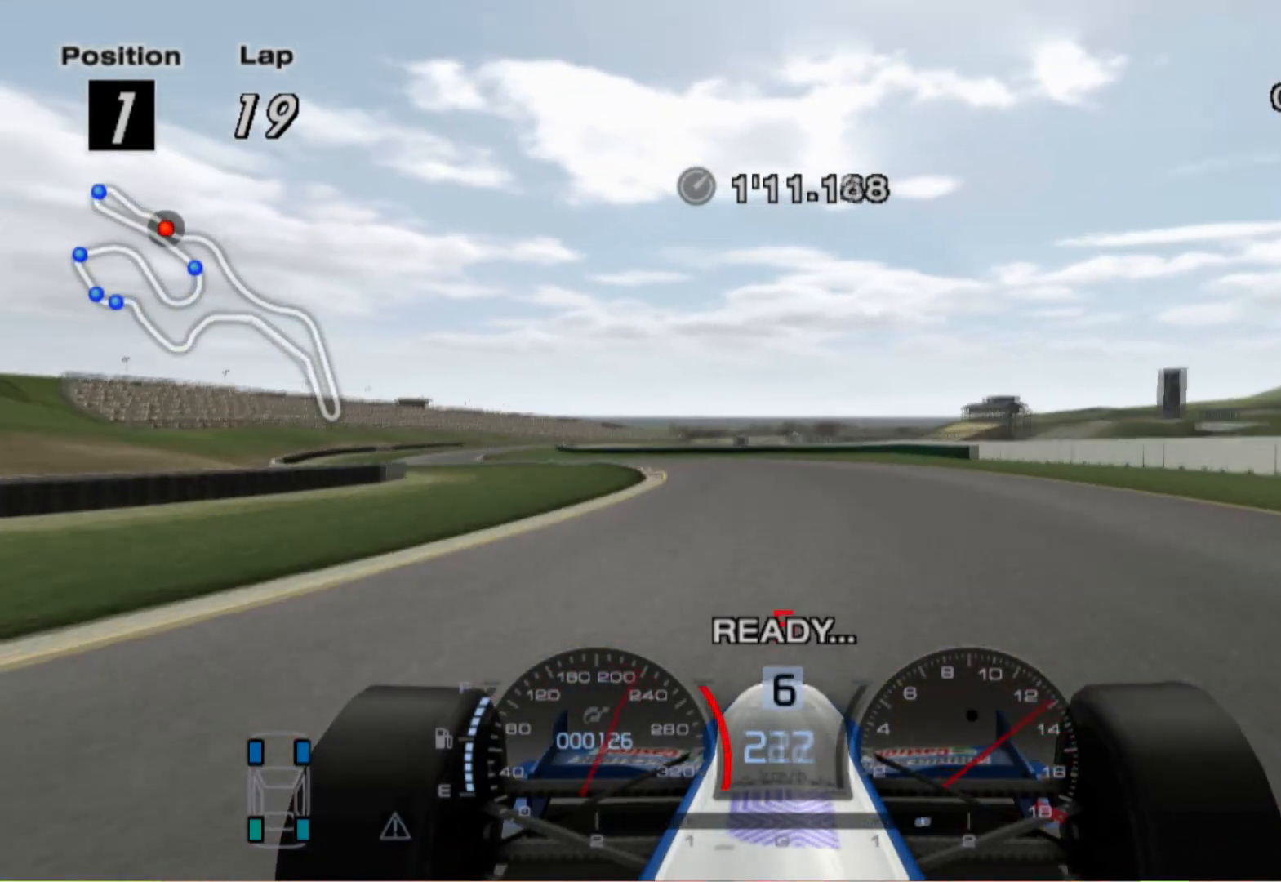
{"buttons": [], "left_stick": "left", "right_stick": "center", "events": []}
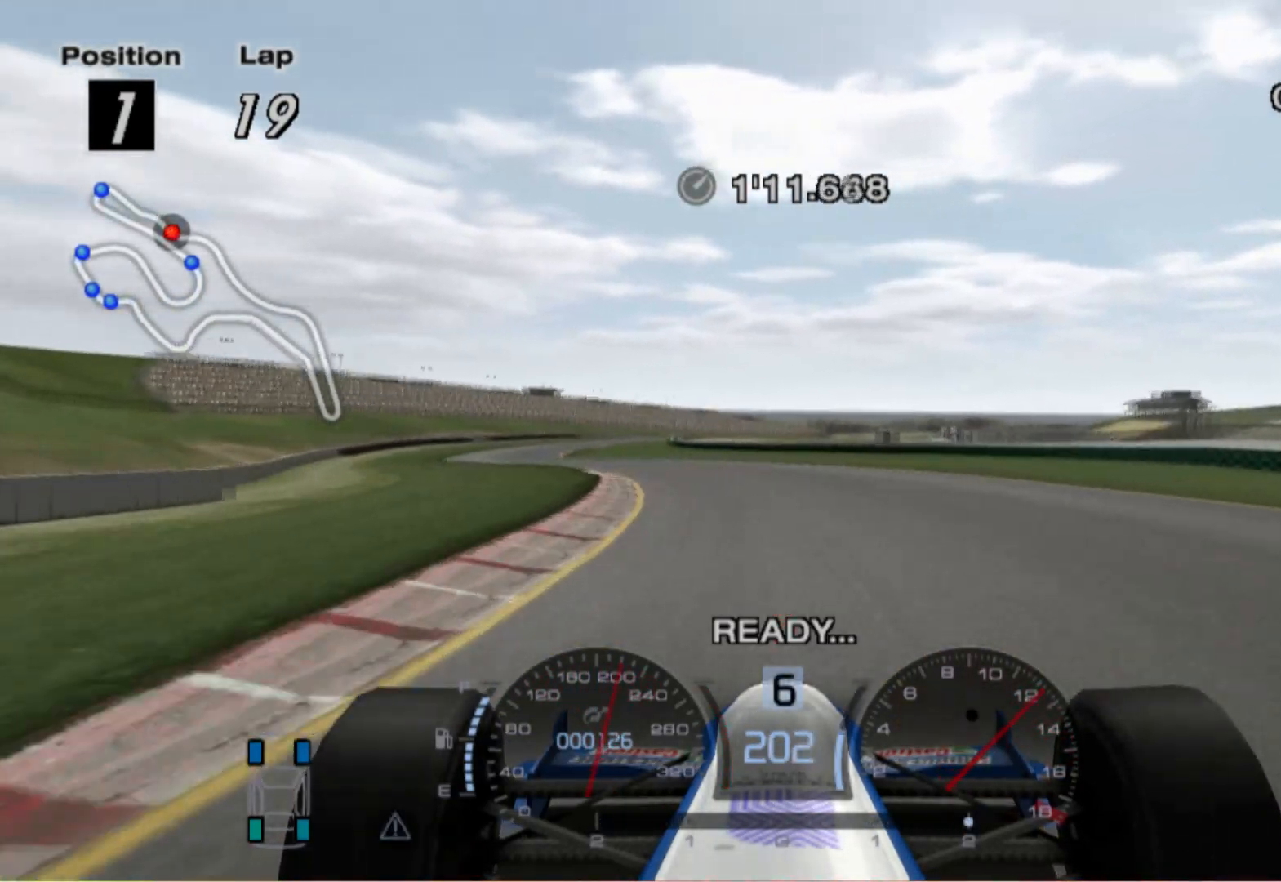
{"buttons": [], "left_stick": "center", "right_stick": "center", "events": [[420, "left_stick", "center"]]}
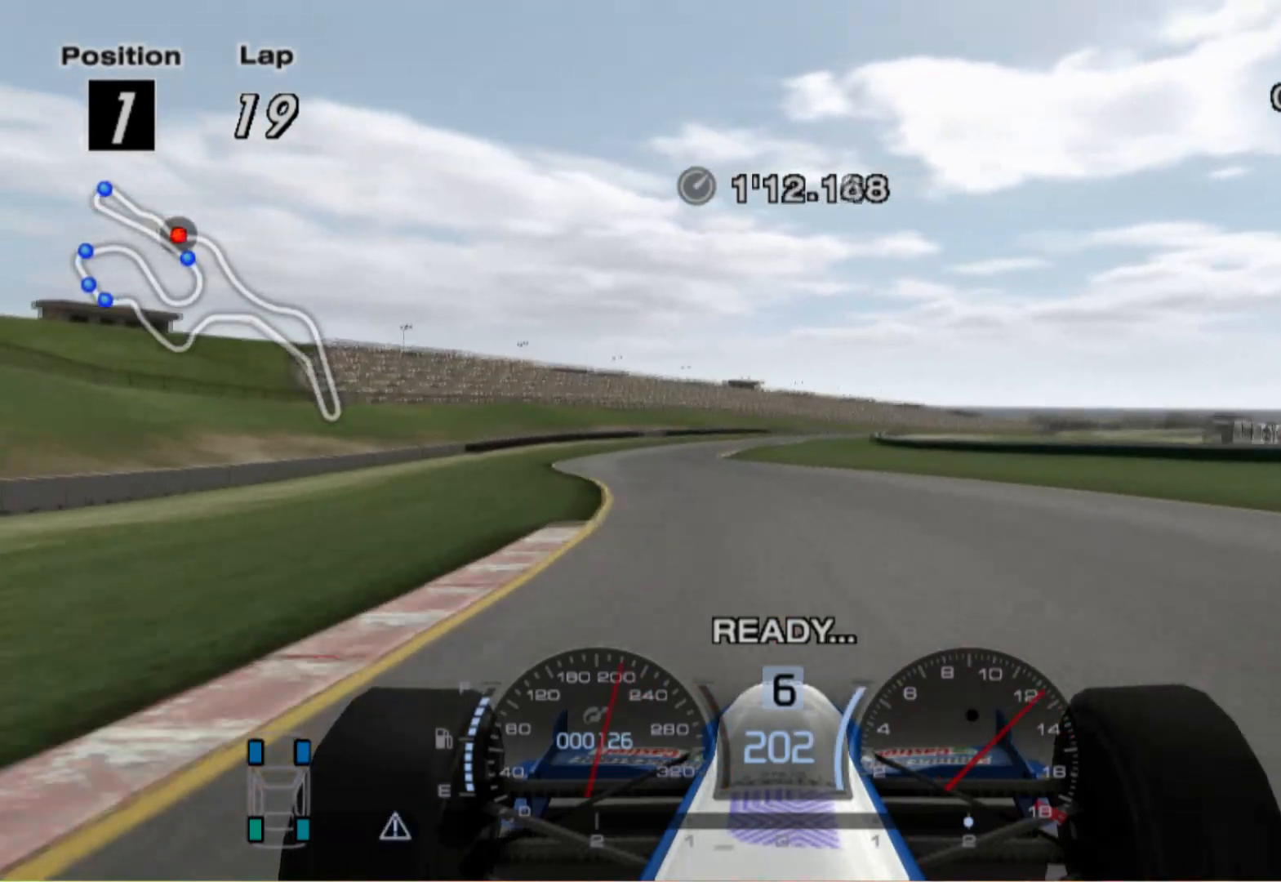
{"buttons": [], "left_stick": "center", "right_stick": "center", "events": [[220, "left_stick", "left"], [400, "left_stick", "center"]]}
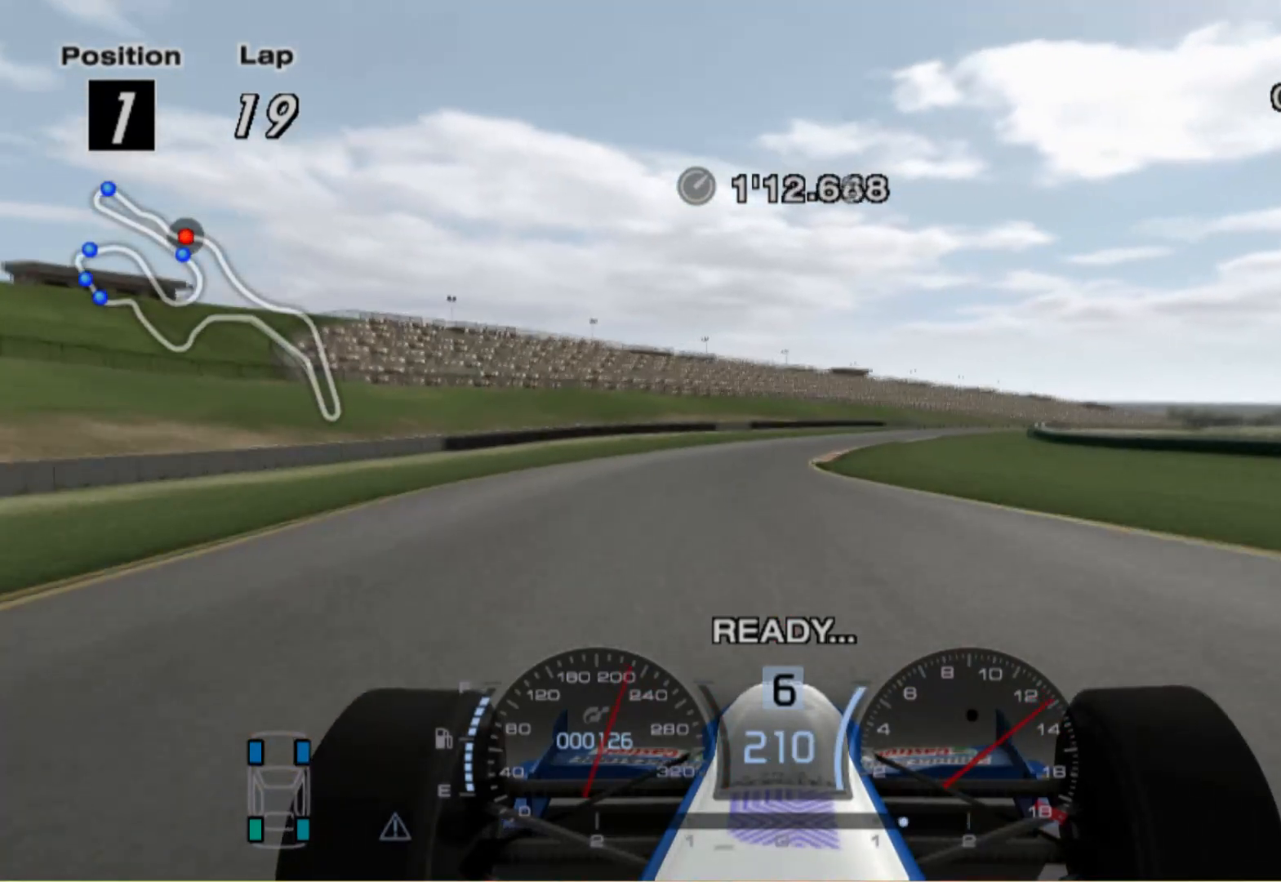
{"buttons": [], "left_stick": "right", "right_stick": "center", "events": [[60, "left_stick", "right"]]}
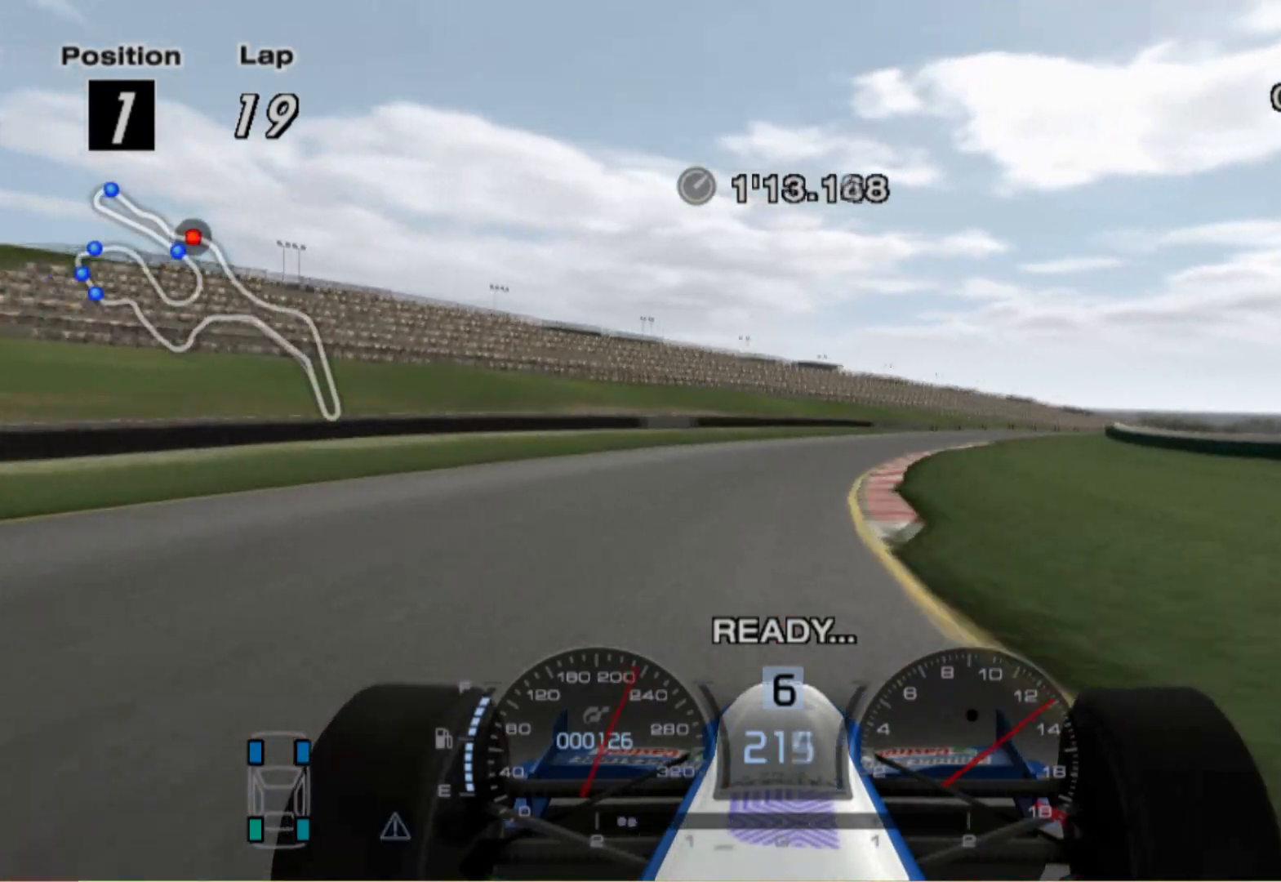
{"buttons": [], "left_stick": "right", "right_stick": "center", "events": []}
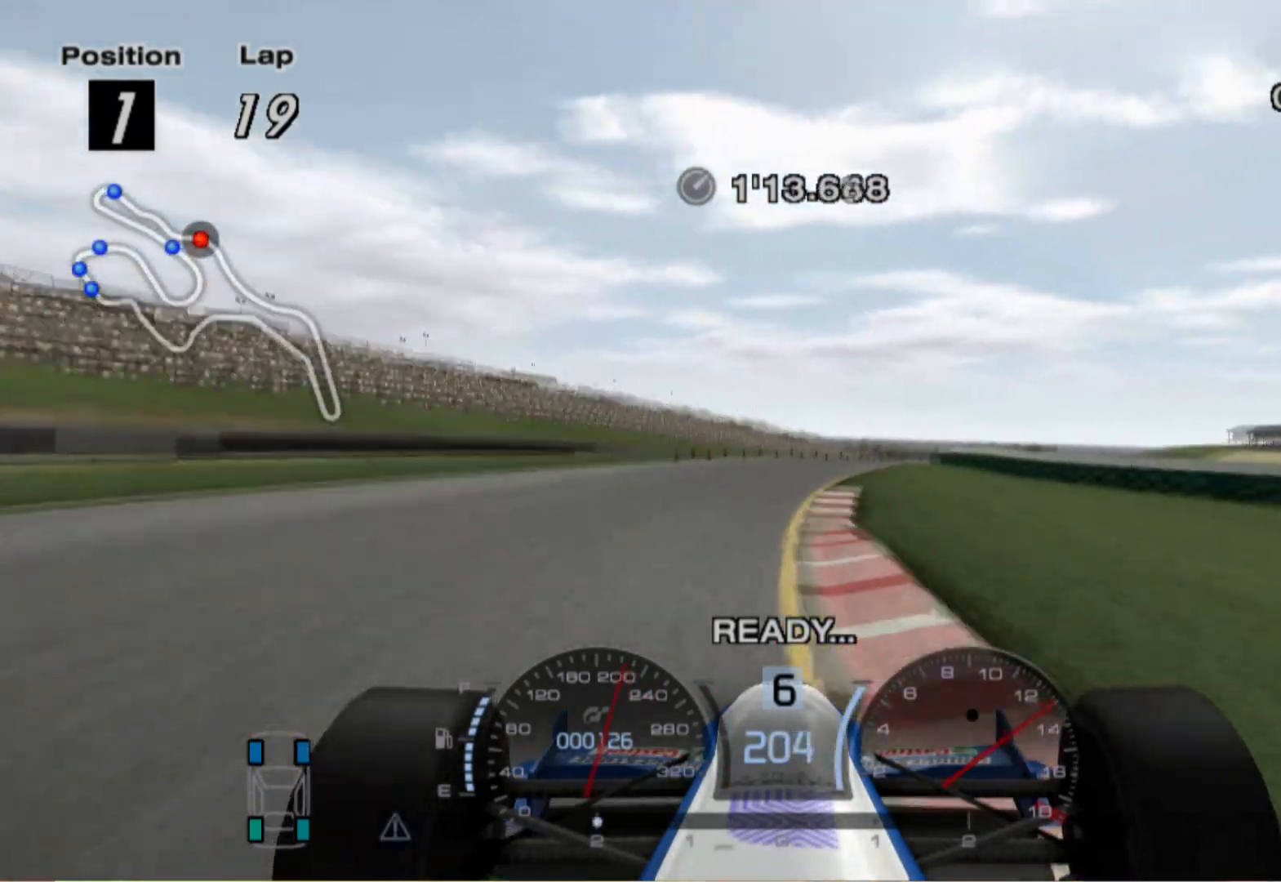
{"buttons": [], "left_stick": "center", "right_stick": "center", "events": [[220, "left_stick", "center"], [320, "left_stick", "left"], [440, "left_stick", "center"]]}
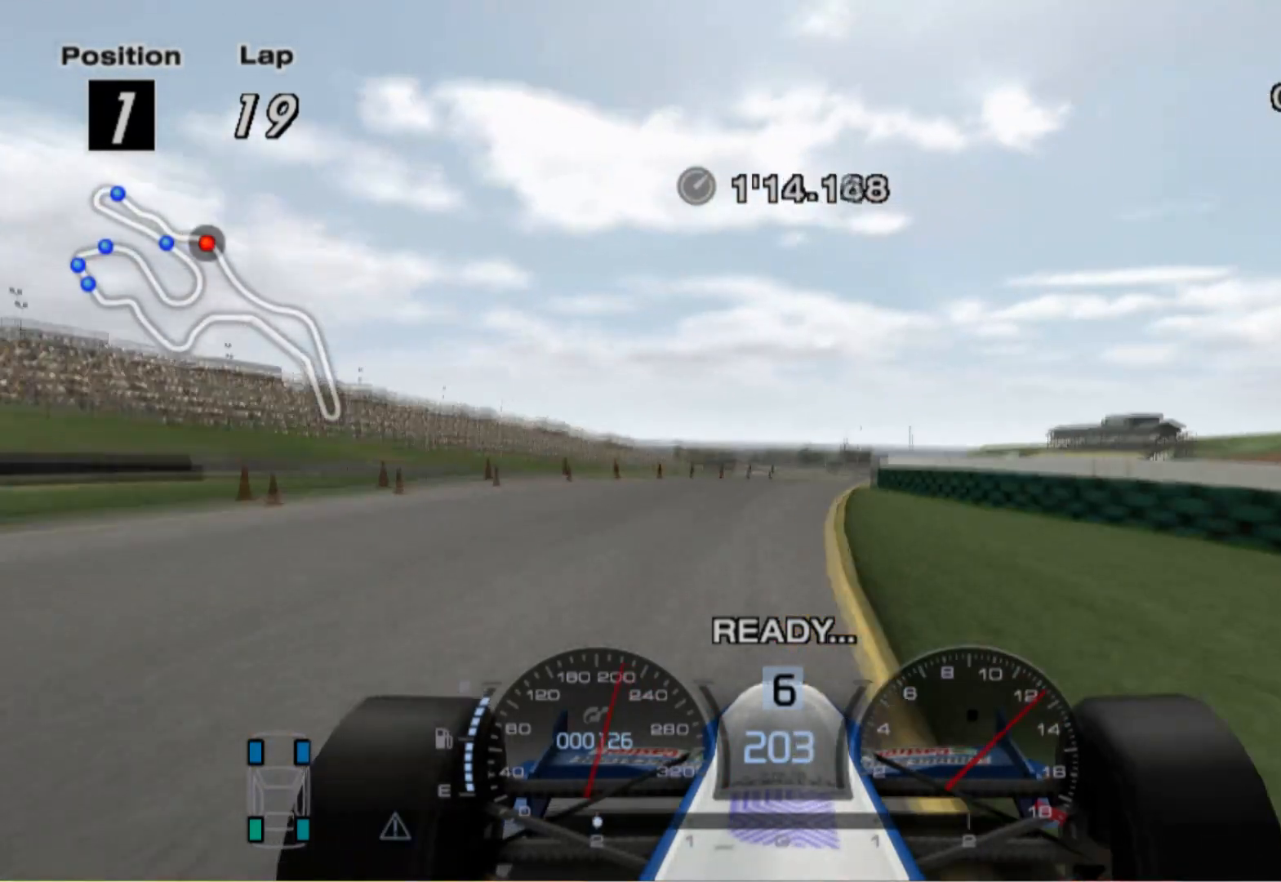
{"buttons": [], "left_stick": "center", "right_stick": "center", "events": [[60, "left_stick", "right"], [360, "left_stick", "center"]]}
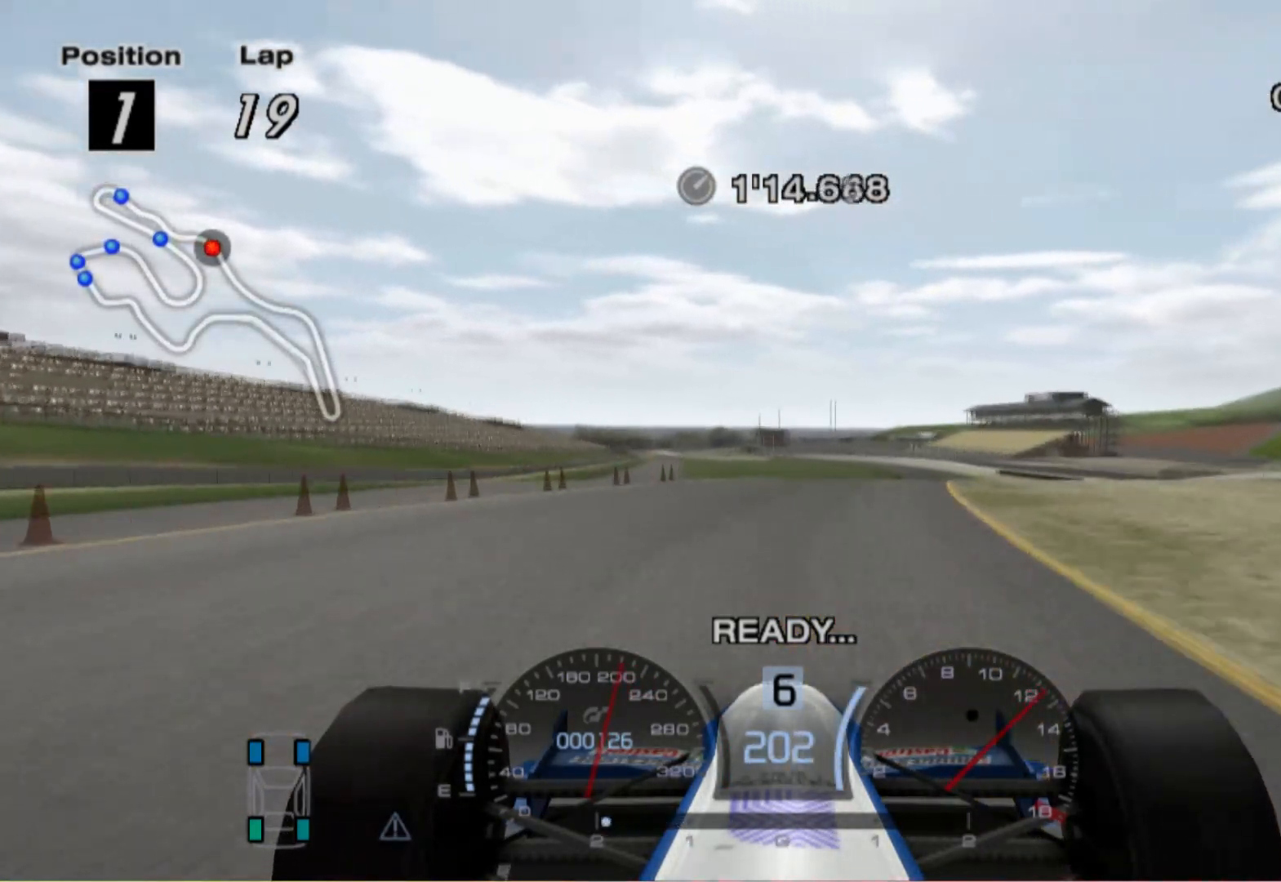
{"buttons": [], "left_stick": "center", "right_stick": "center", "events": [[40, "left_stick", "right"], [480, "left_stick", "center"]]}
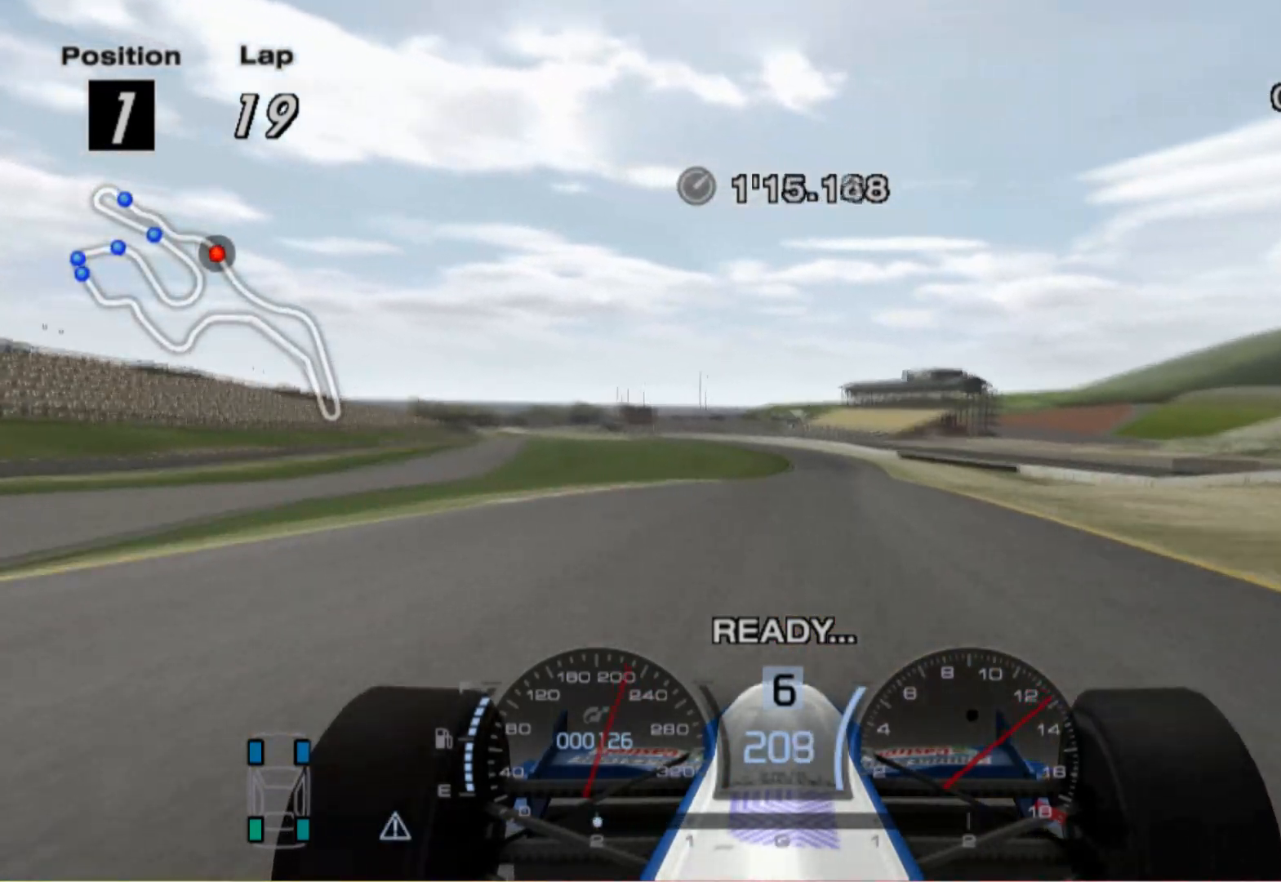
{"buttons": [], "left_stick": "center", "right_stick": "center", "events": []}
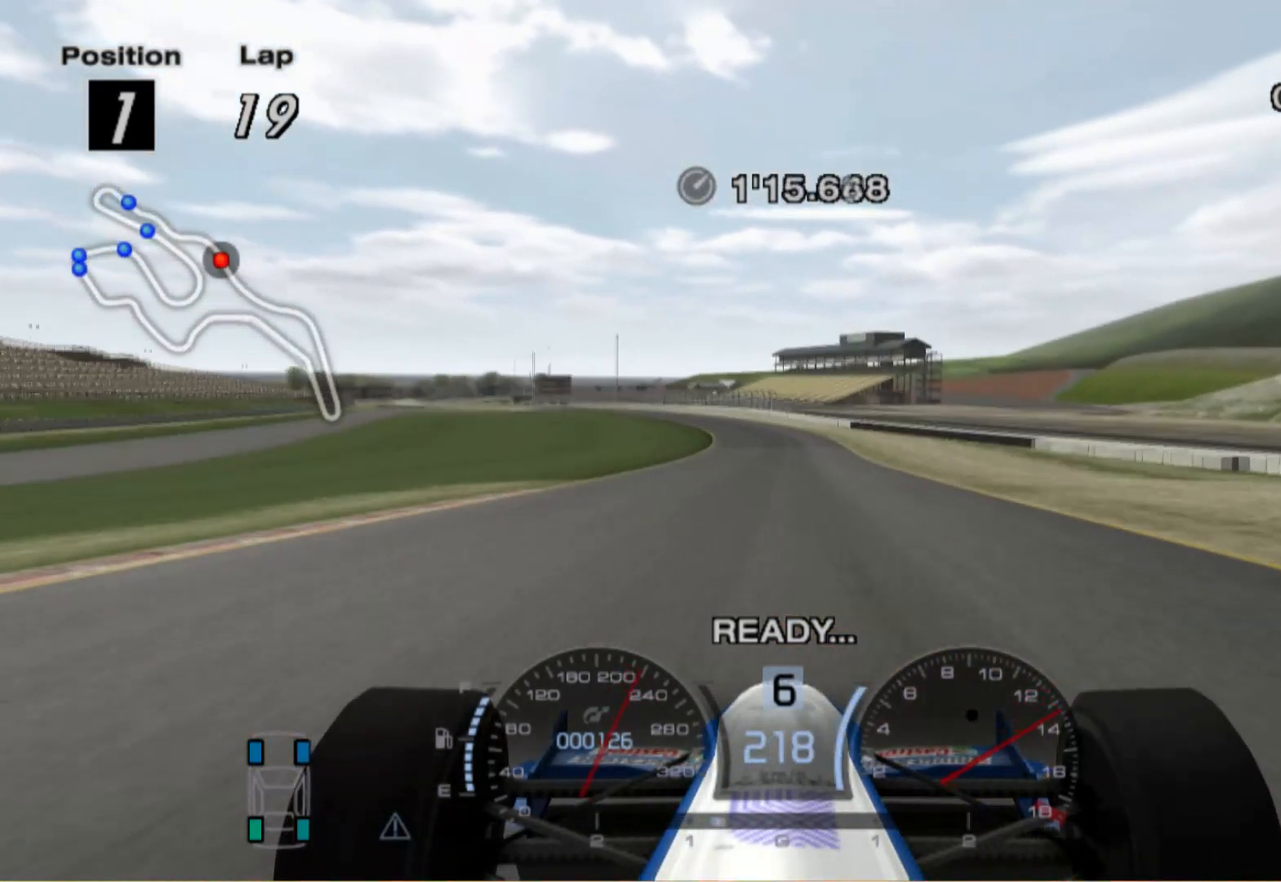
{"buttons": [], "left_stick": "center", "right_stick": "center", "events": []}
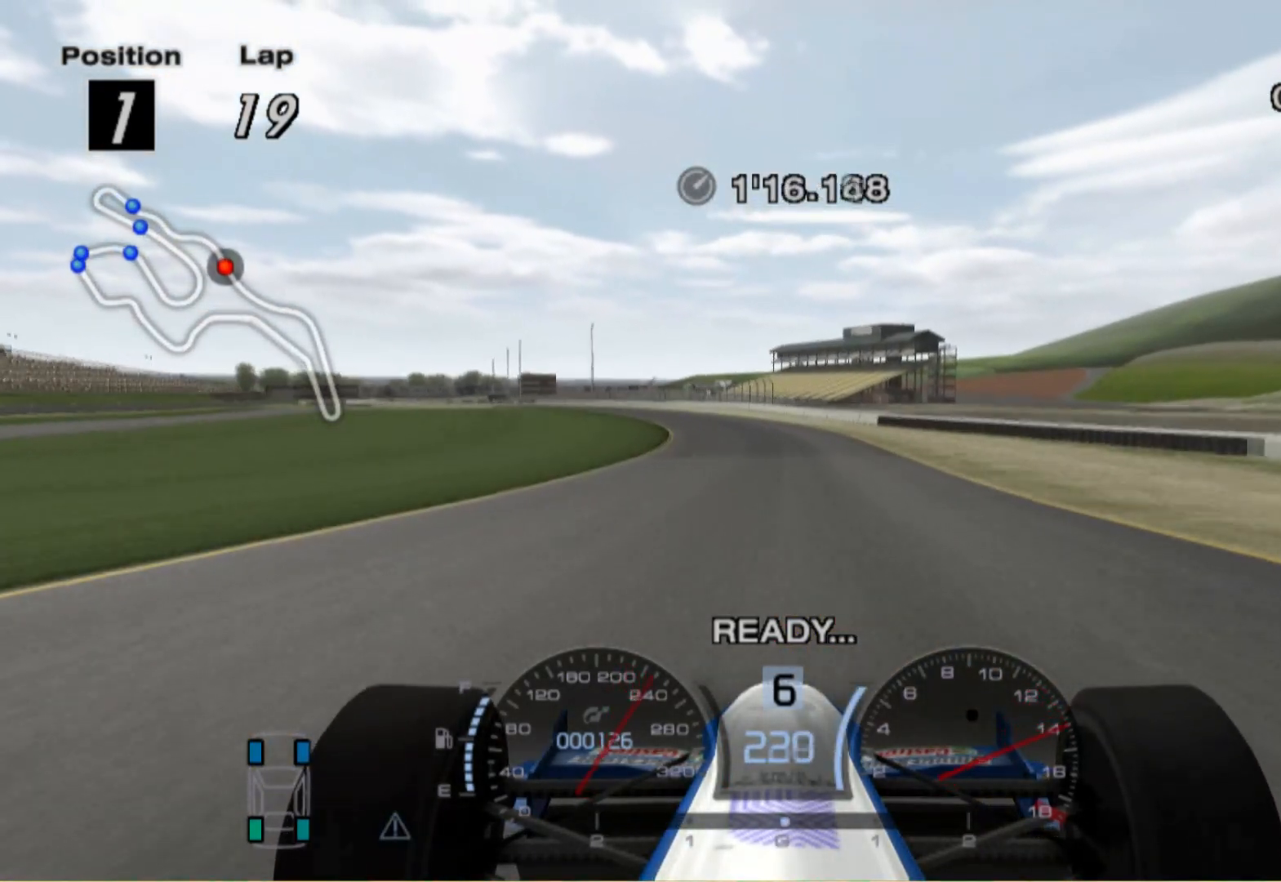
{"buttons": [], "left_stick": "left", "right_stick": "center", "events": [[140, "left_stick", "left"]]}
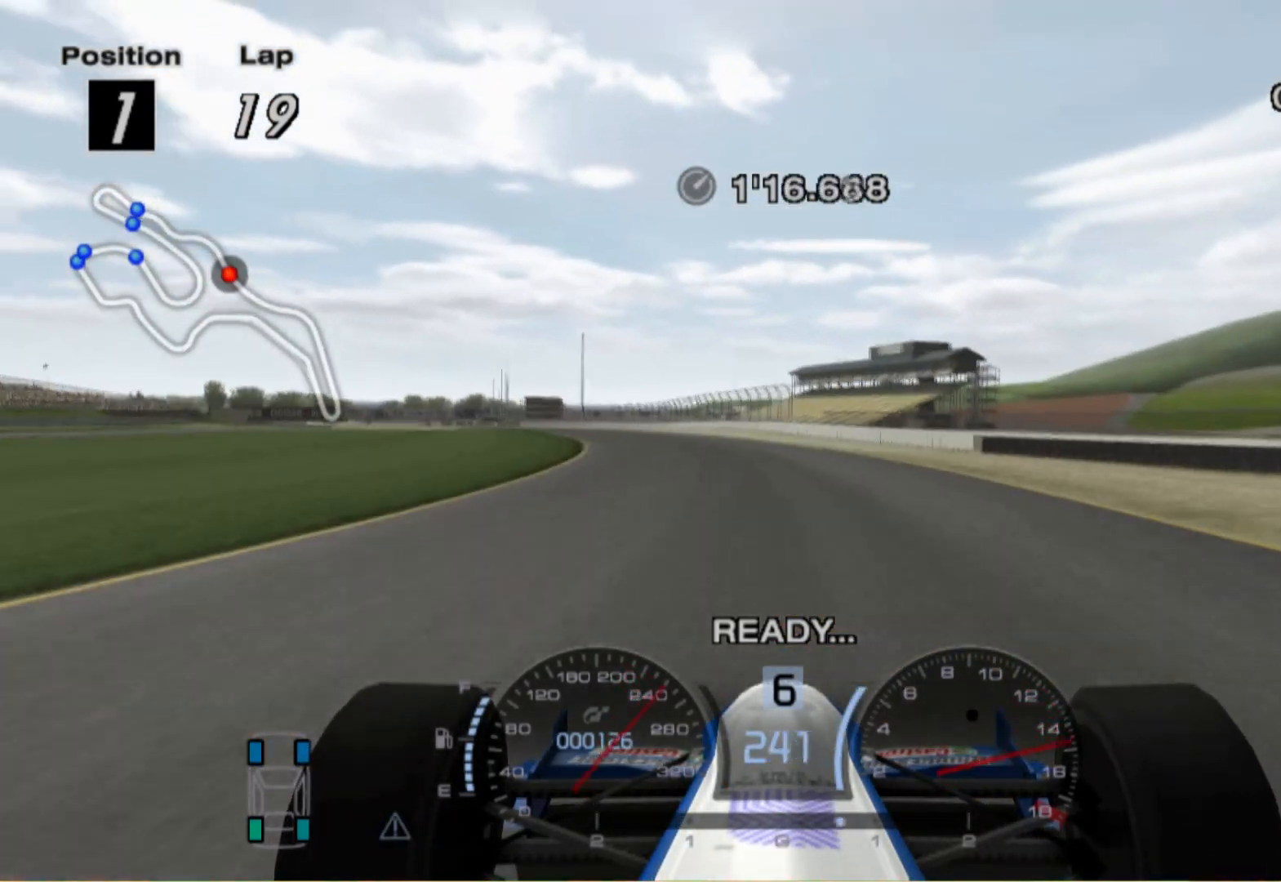
{"buttons": [], "left_stick": "left", "right_stick": "center", "events": []}
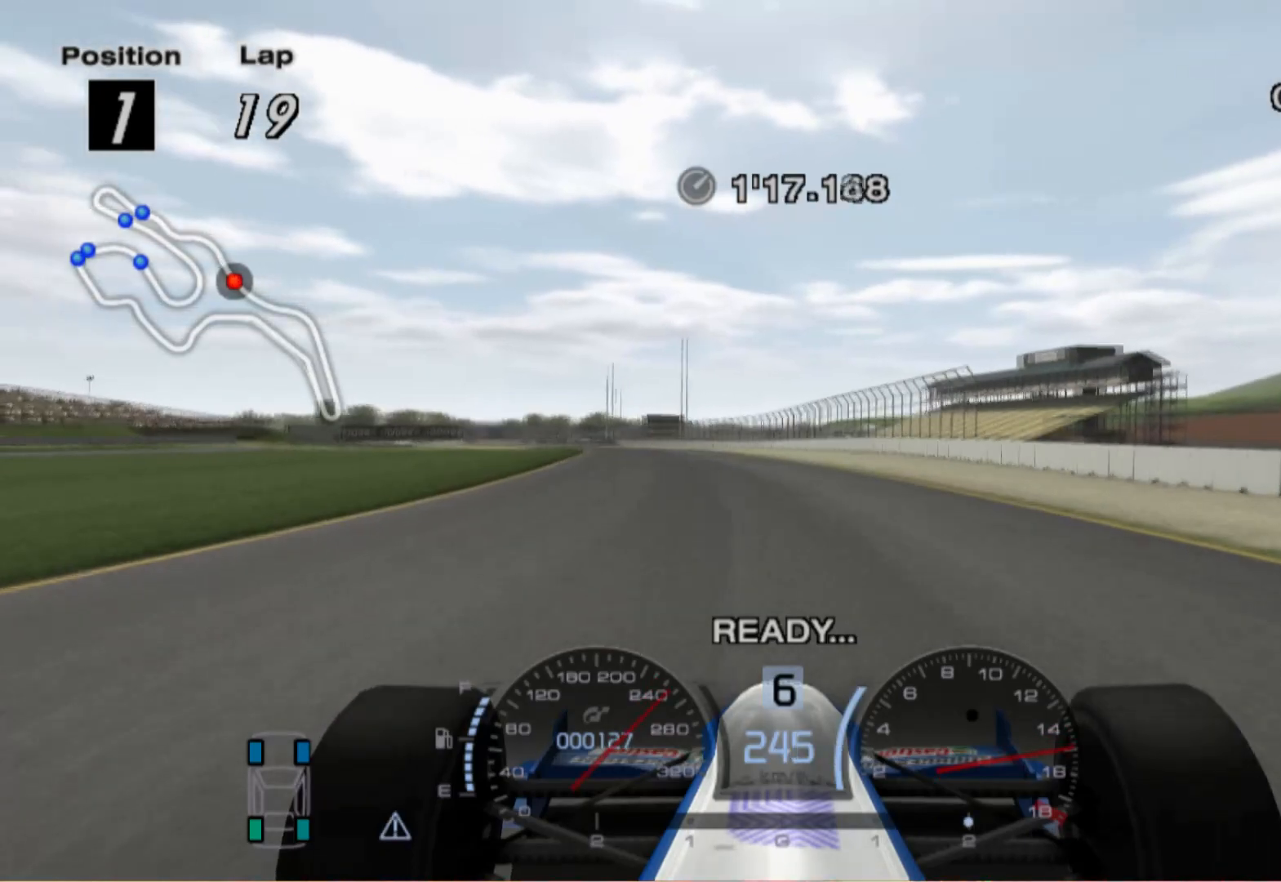
{"buttons": [], "left_stick": "left", "right_stick": "center", "events": []}
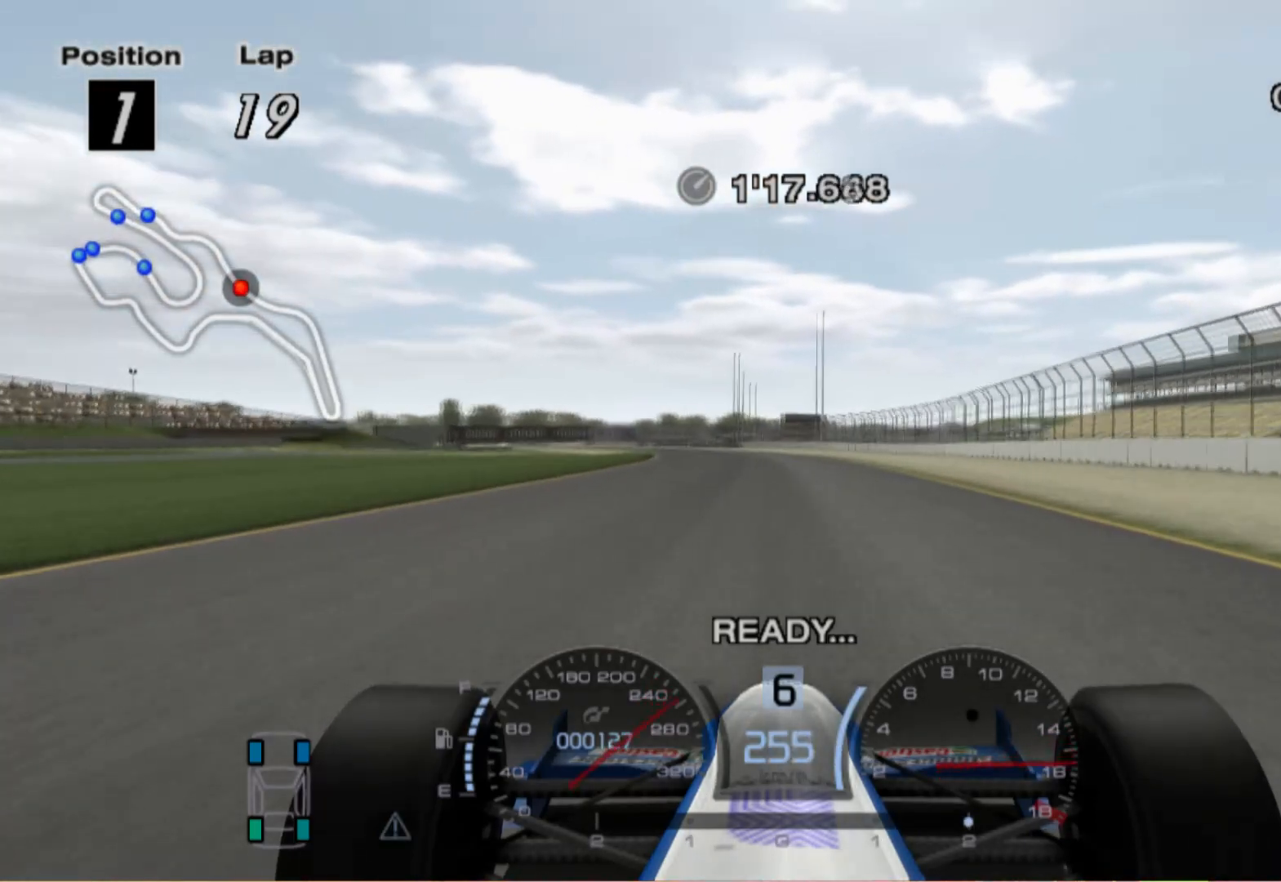
{"buttons": [], "left_stick": "left", "right_stick": "center", "events": [[240, "A", "down"], [380, "A", "up"]]}
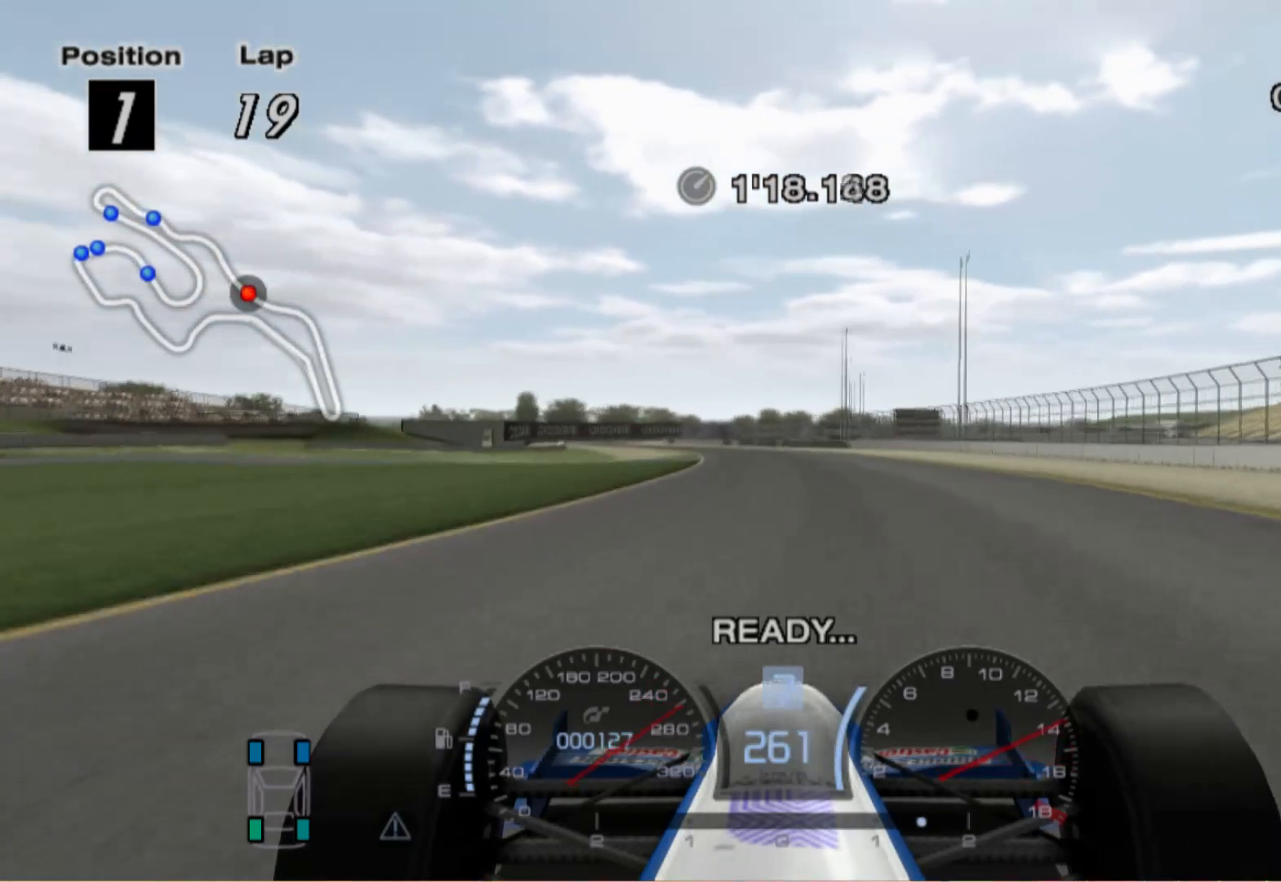
{"buttons": [], "left_stick": "center", "right_stick": "center", "events": [[420, "left_stick", "center"]]}
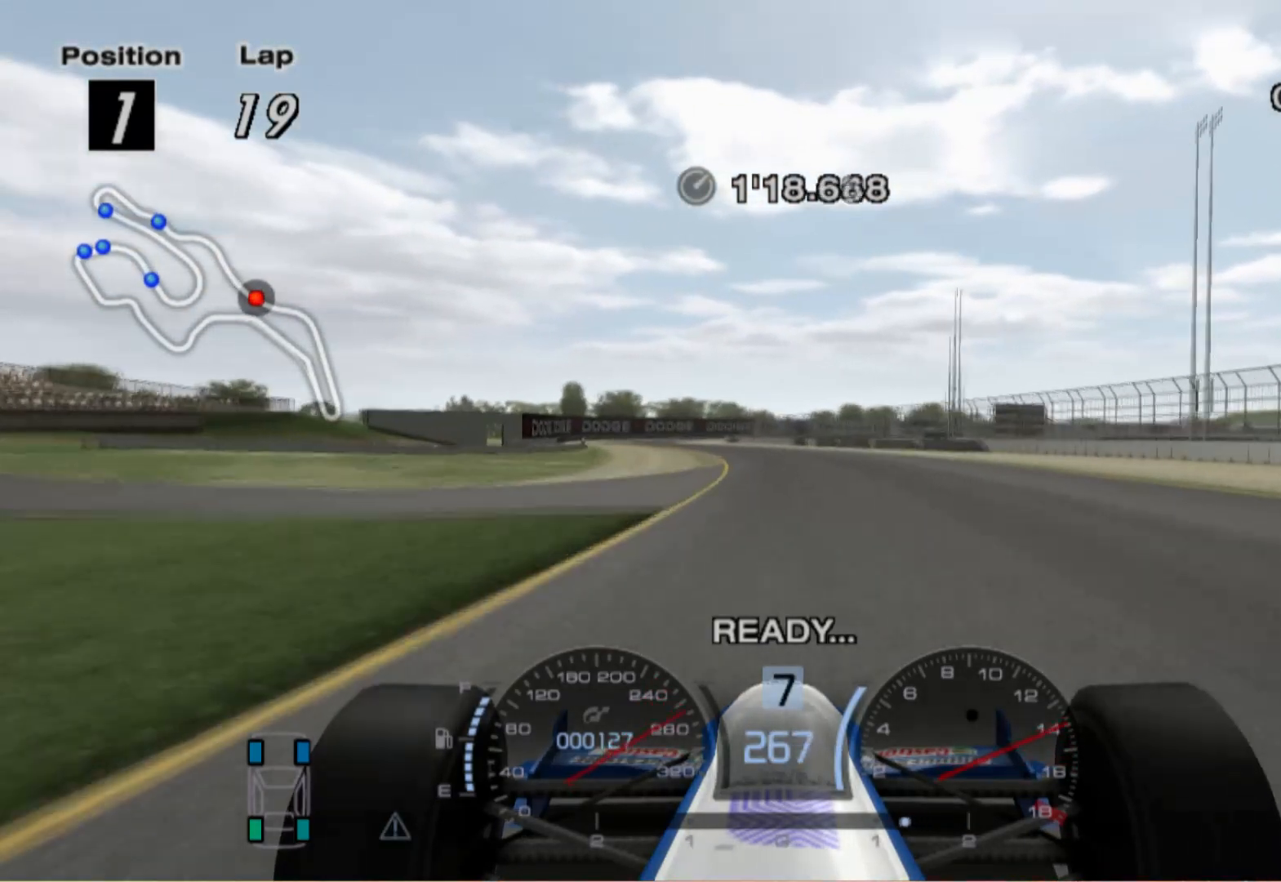
{"buttons": [], "left_stick": "left", "right_stick": "center", "events": [[220, "left_stick", "left"]]}
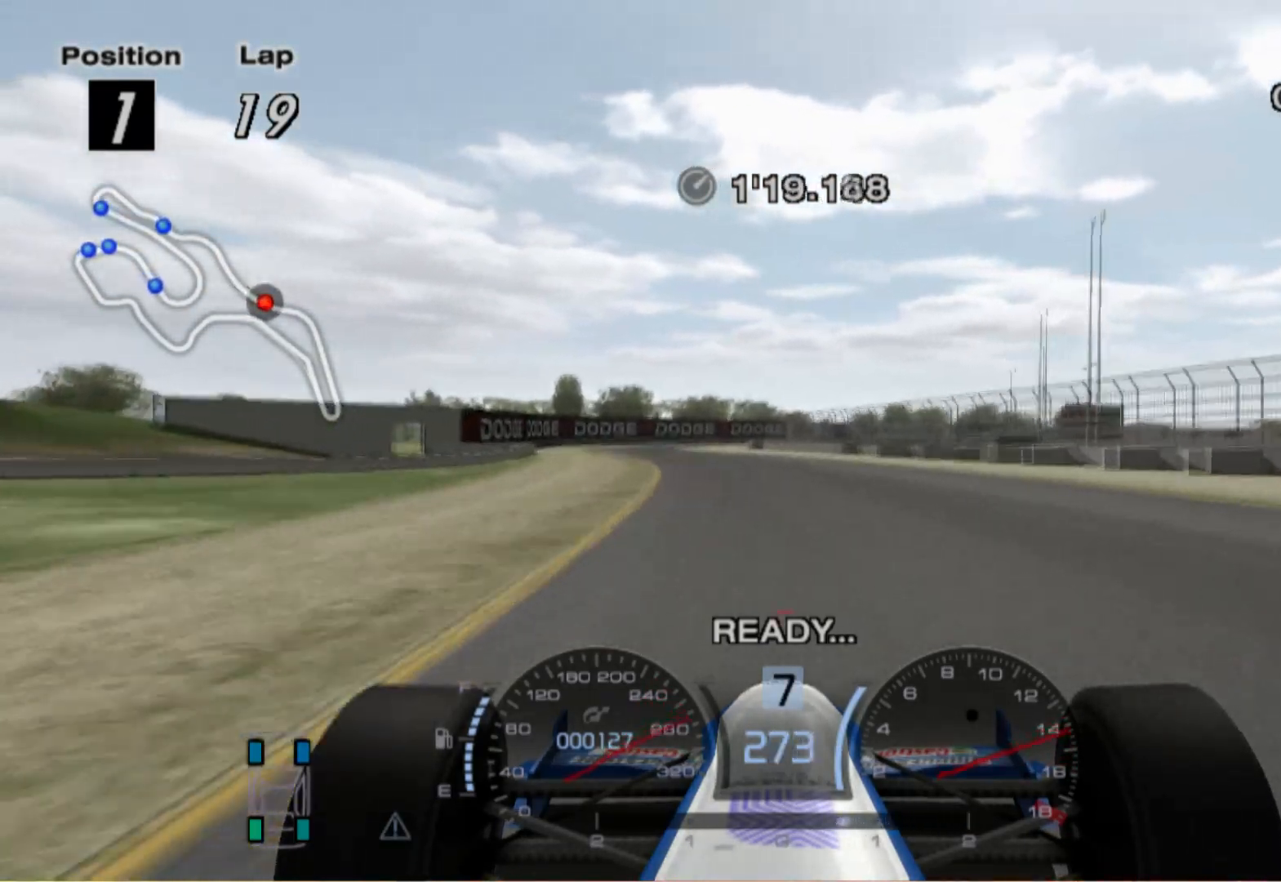
{"buttons": [], "left_stick": "center", "right_stick": "center", "events": [[340, "left_stick", "center"]]}
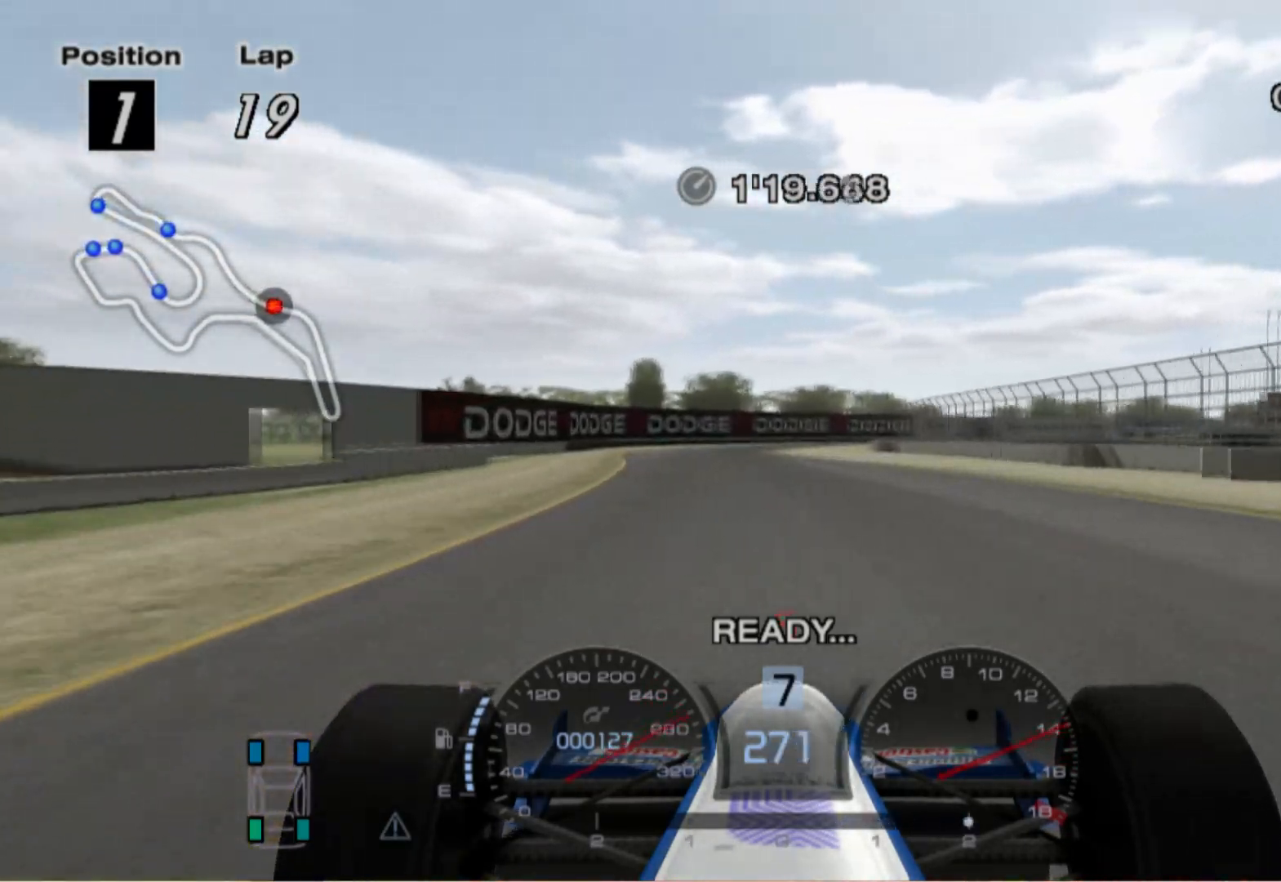
{"buttons": ["L2"], "left_stick": "center", "right_stick": "center", "events": [[40, "left_stick", "left"], [240, "left_stick", "center"], [360, "L2", "down"]]}
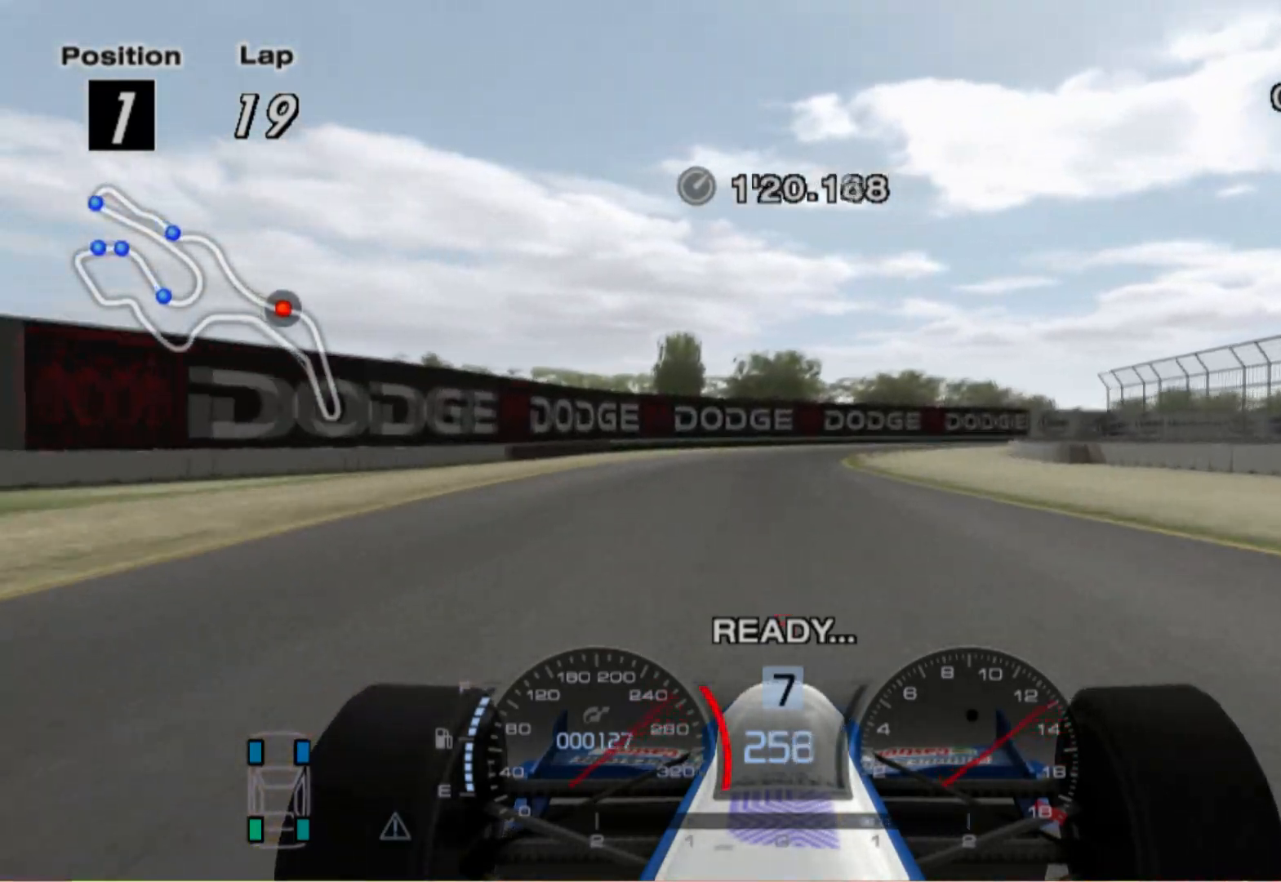
{"buttons": [], "left_stick": "right", "right_stick": "center", "events": [[80, "X", "down"], [140, "left_stick", "right"], [220, "X", "up"], [240, "L2", "up"]]}
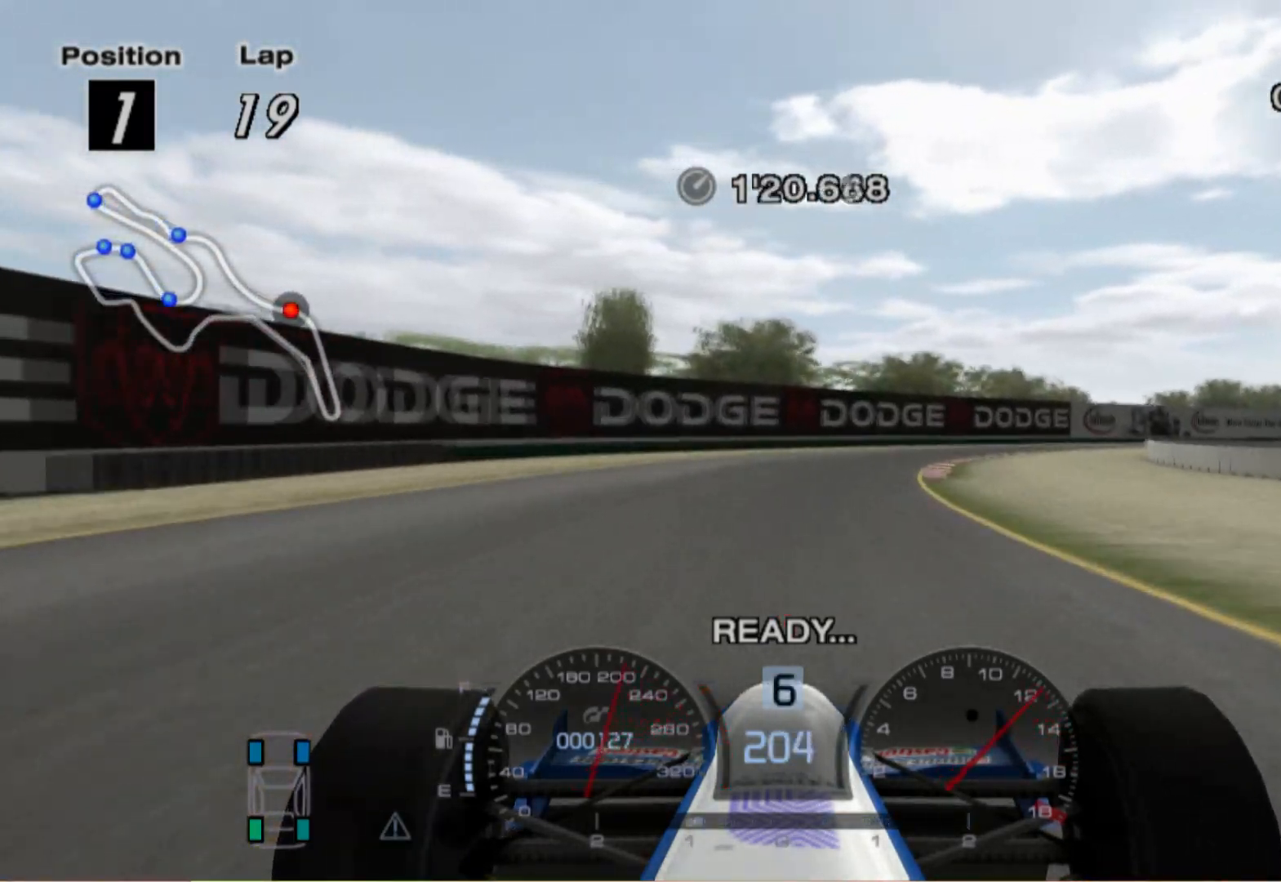
{"buttons": [], "left_stick": "right", "right_stick": "center", "events": []}
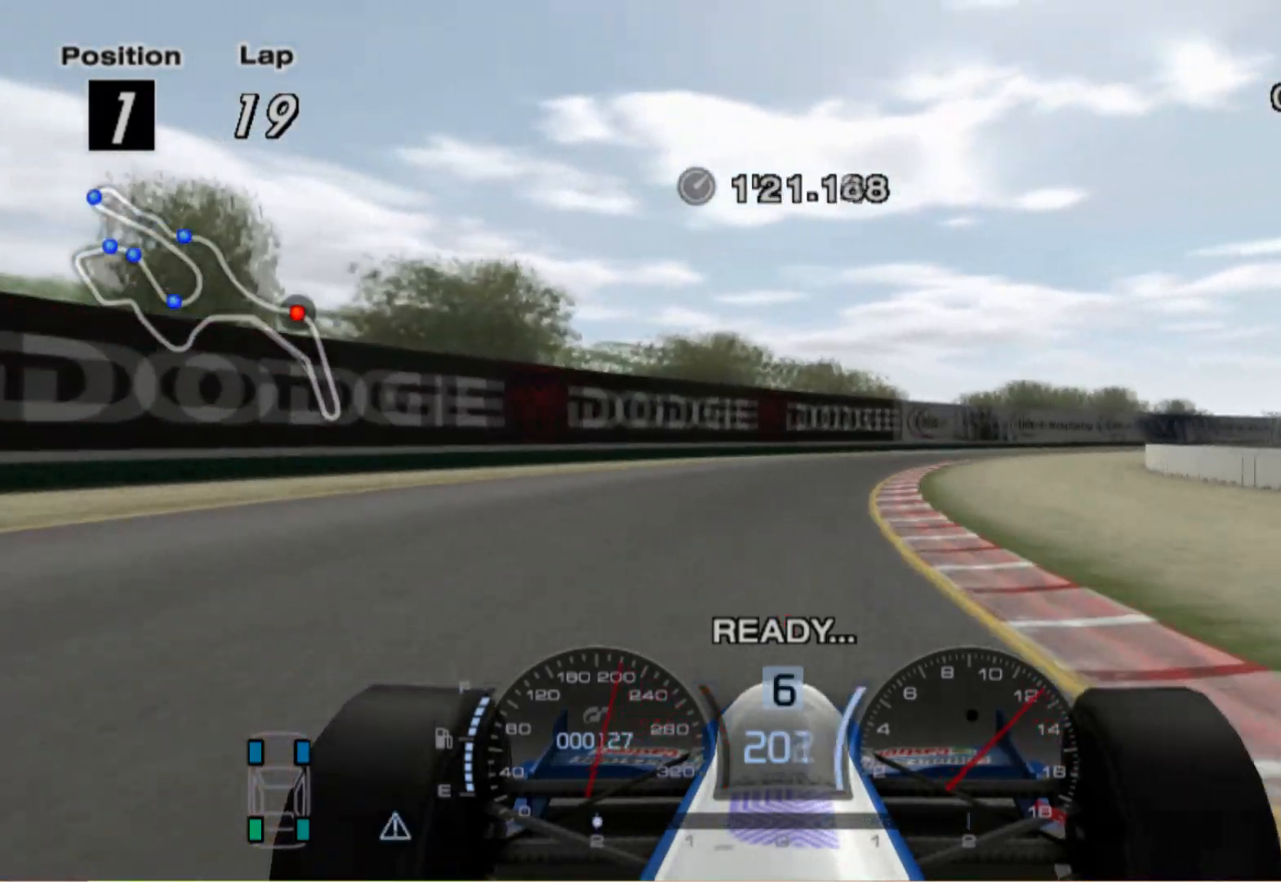
{"buttons": [], "left_stick": "right", "right_stick": "center", "events": []}